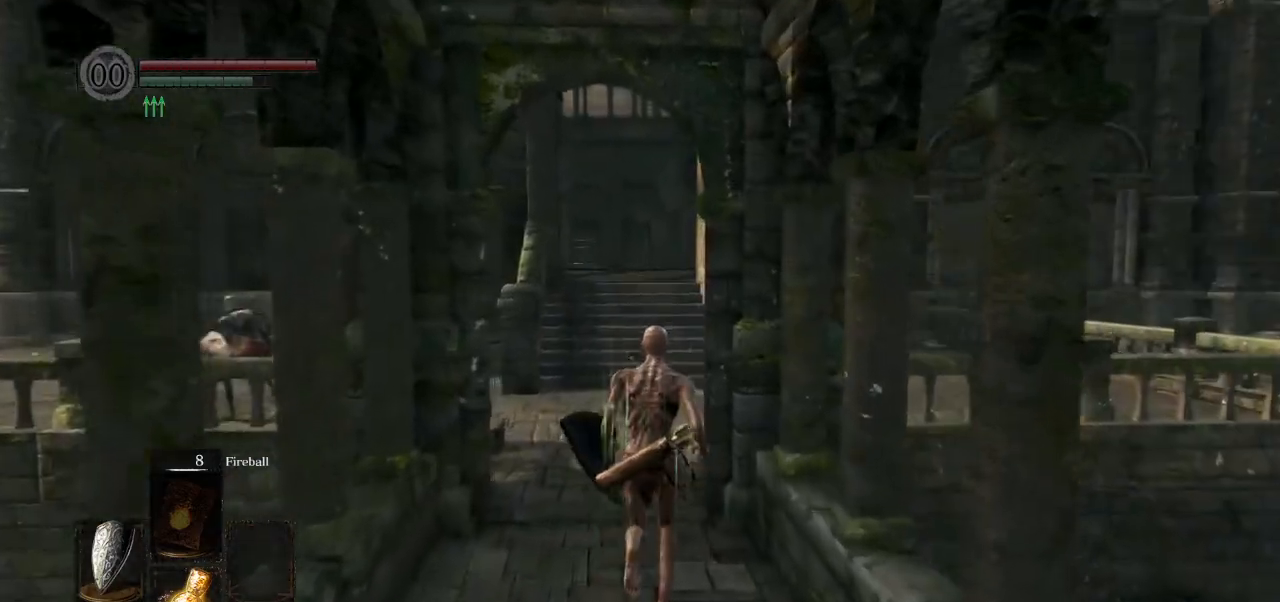
Gameplay with a controller (PlayStation layout); each line is a JSON object with the inputs held at the frame after it. "events" lists button and stick changes between this image and that frame as [ms after this image, input, new state], when the widget could be followed in between.
{"buttons": ["CIRCLE"], "left_stick": "up", "right_stick": "center", "events": []}
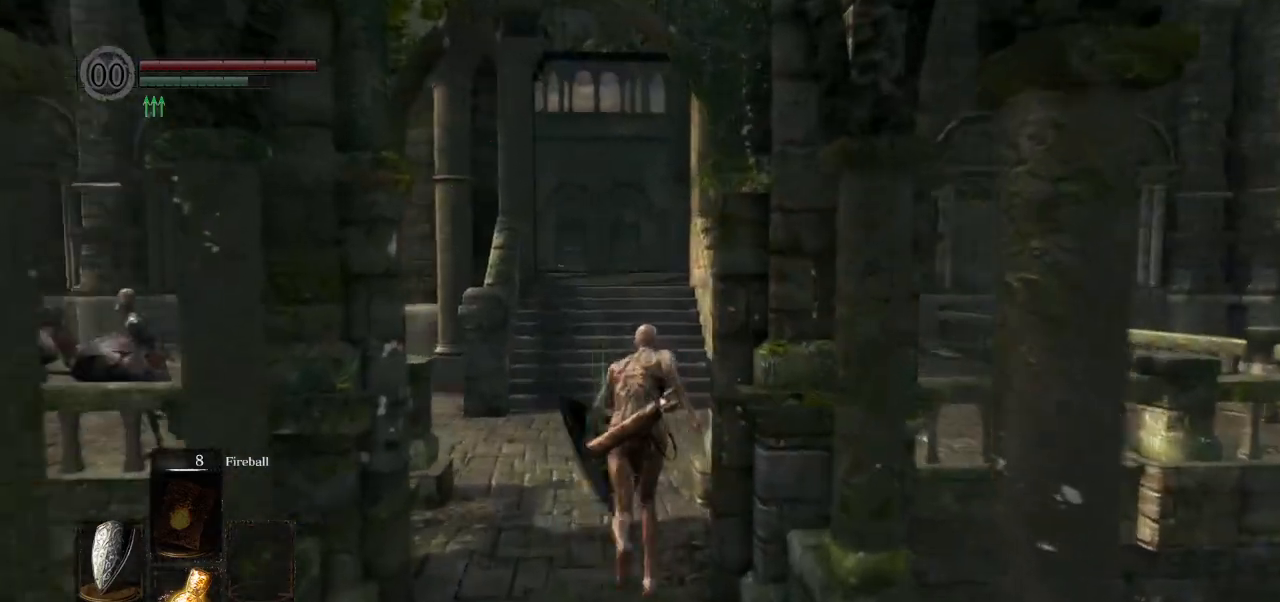
{"buttons": ["CIRCLE"], "left_stick": "up", "right_stick": "center", "events": []}
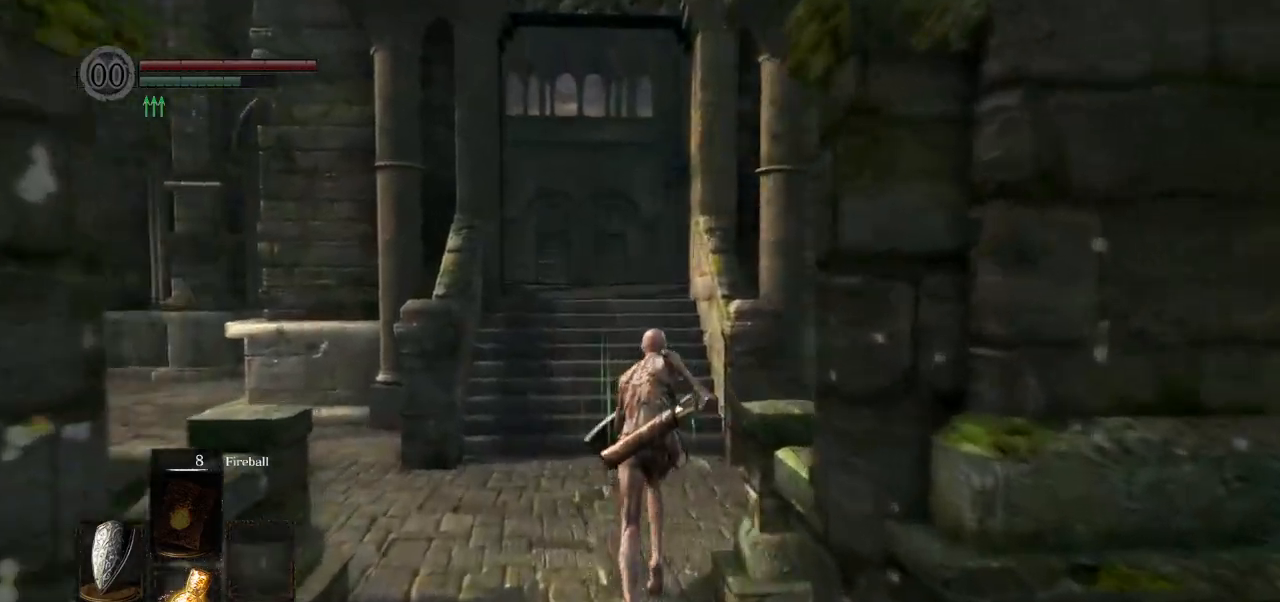
{"buttons": ["CIRCLE"], "left_stick": "up", "right_stick": "center", "events": []}
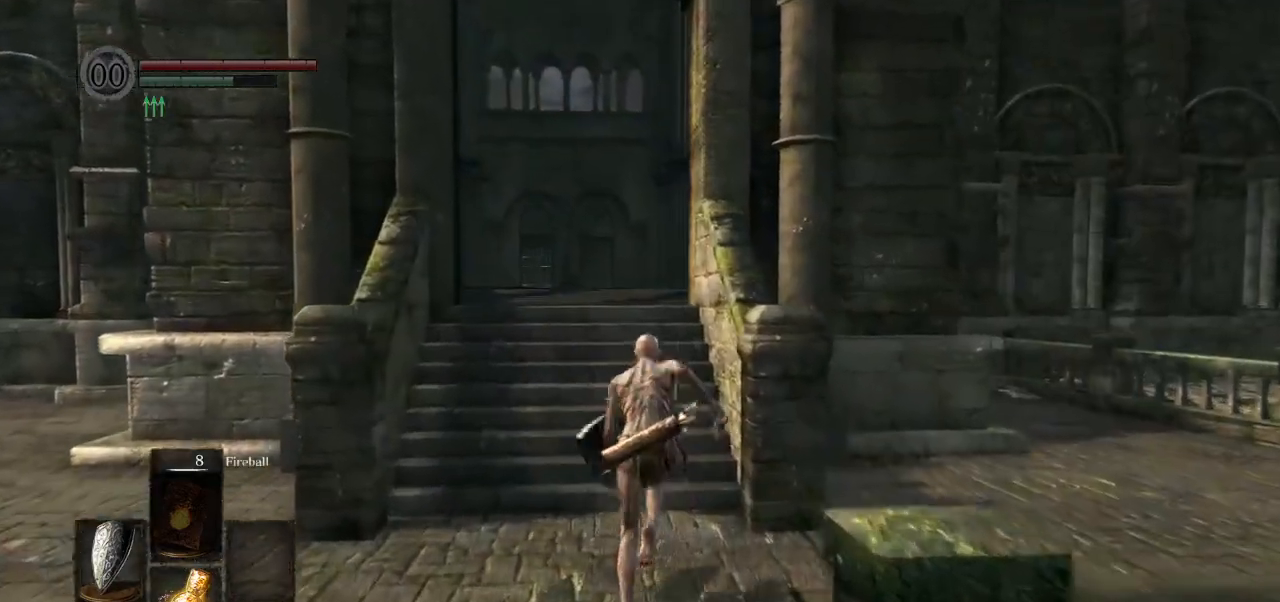
{"buttons": ["CIRCLE"], "left_stick": "up", "right_stick": "down", "events": [[417, "right_stick", "down"]]}
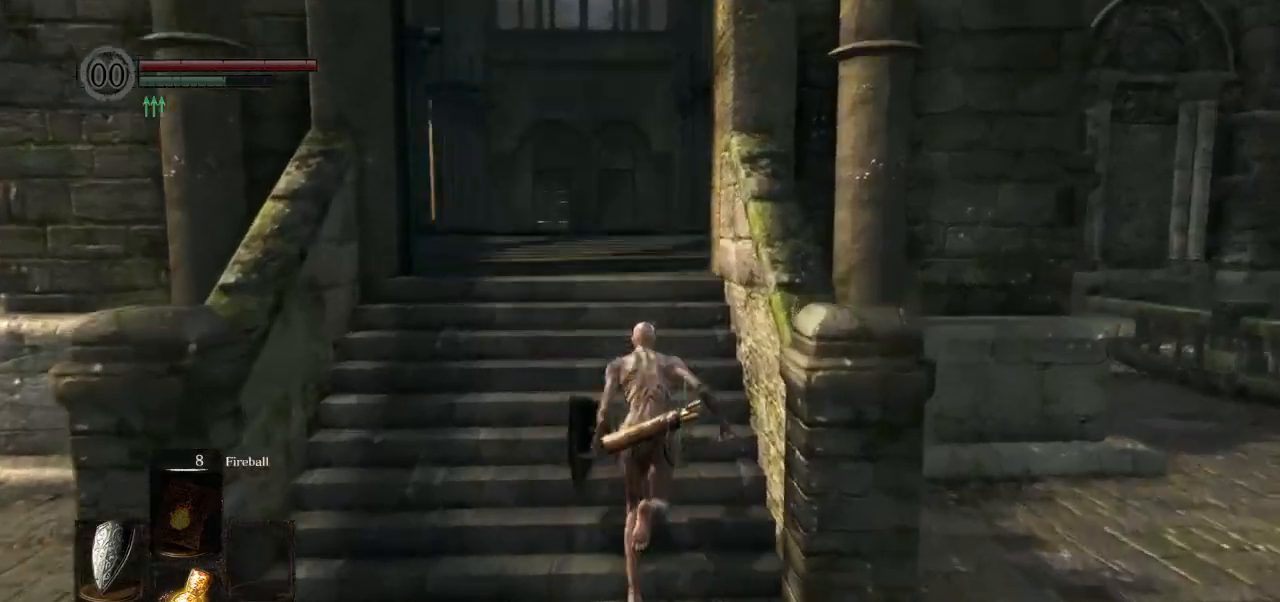
{"buttons": ["CIRCLE"], "left_stick": "up", "right_stick": "down", "events": [[33, "right_stick", "center"], [450, "right_stick", "down"]]}
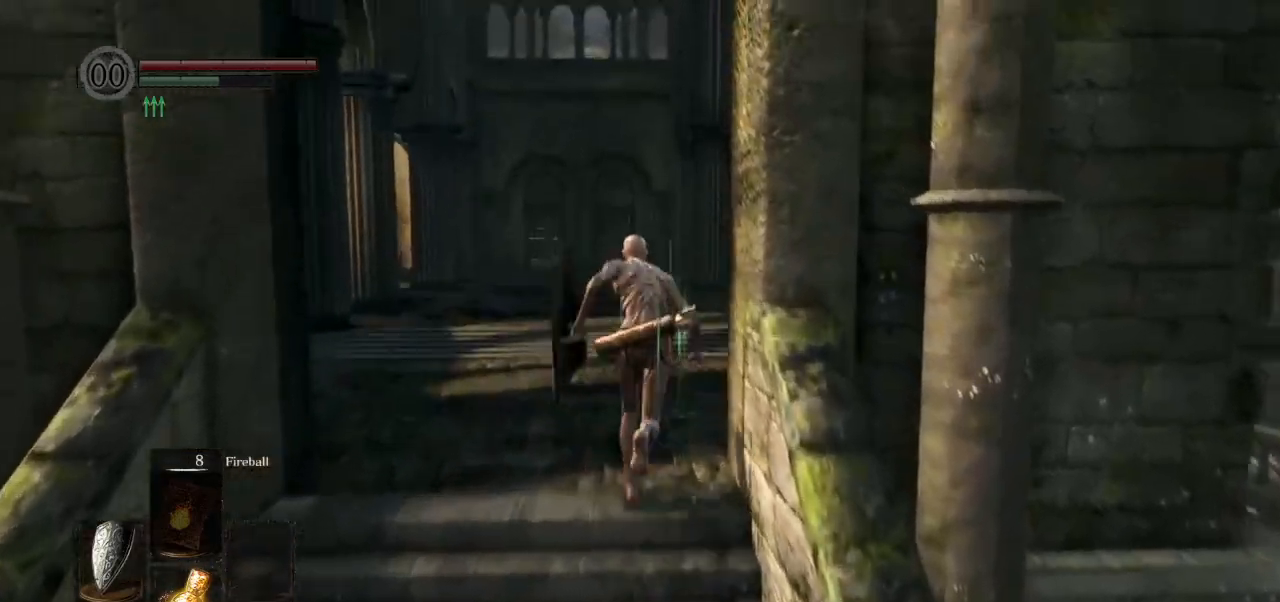
{"buttons": ["CIRCLE"], "left_stick": "up", "right_stick": "center", "events": [[133, "right_stick", "center"]]}
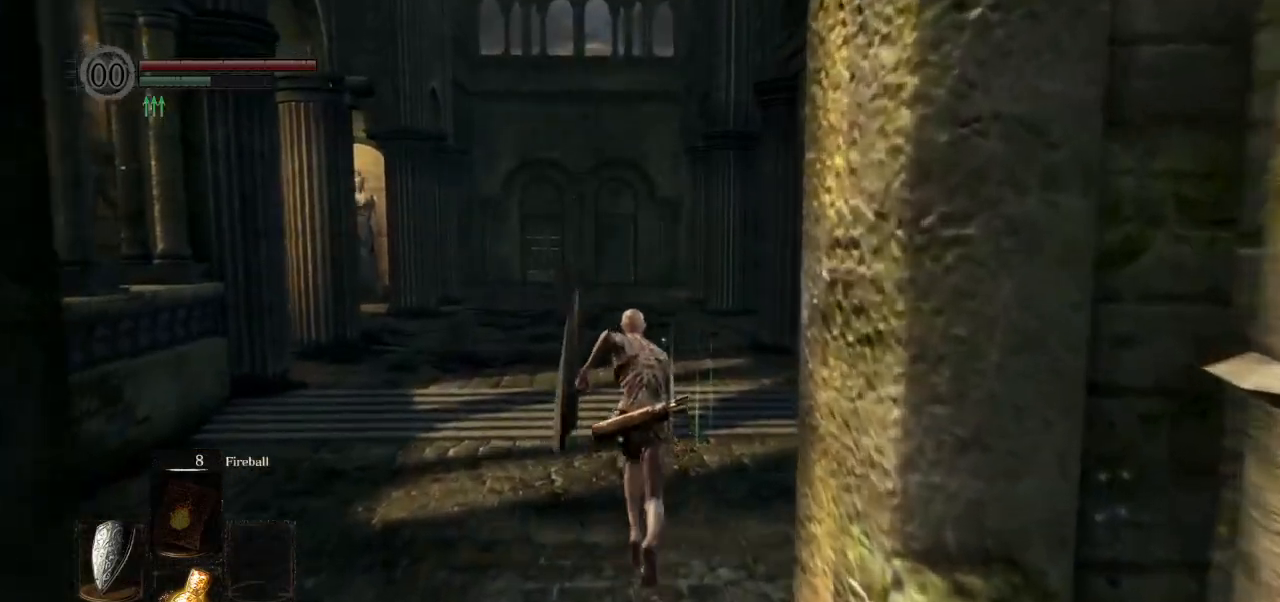
{"buttons": ["CIRCLE"], "left_stick": "up", "right_stick": "center", "events": [[83, "right_stick", "down"], [167, "right_stick", "center"]]}
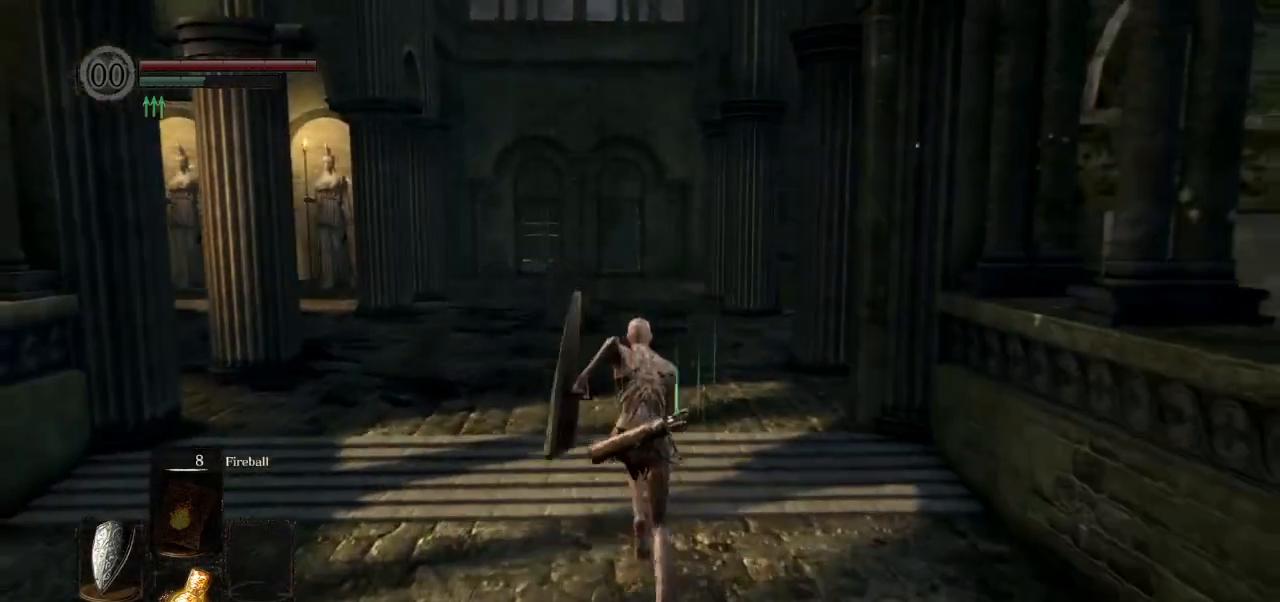
{"buttons": ["CIRCLE", "L1"], "left_stick": "up", "right_stick": "center", "events": [[117, "right_stick", "down"], [200, "right_stick", "center"], [450, "L1", "down"]]}
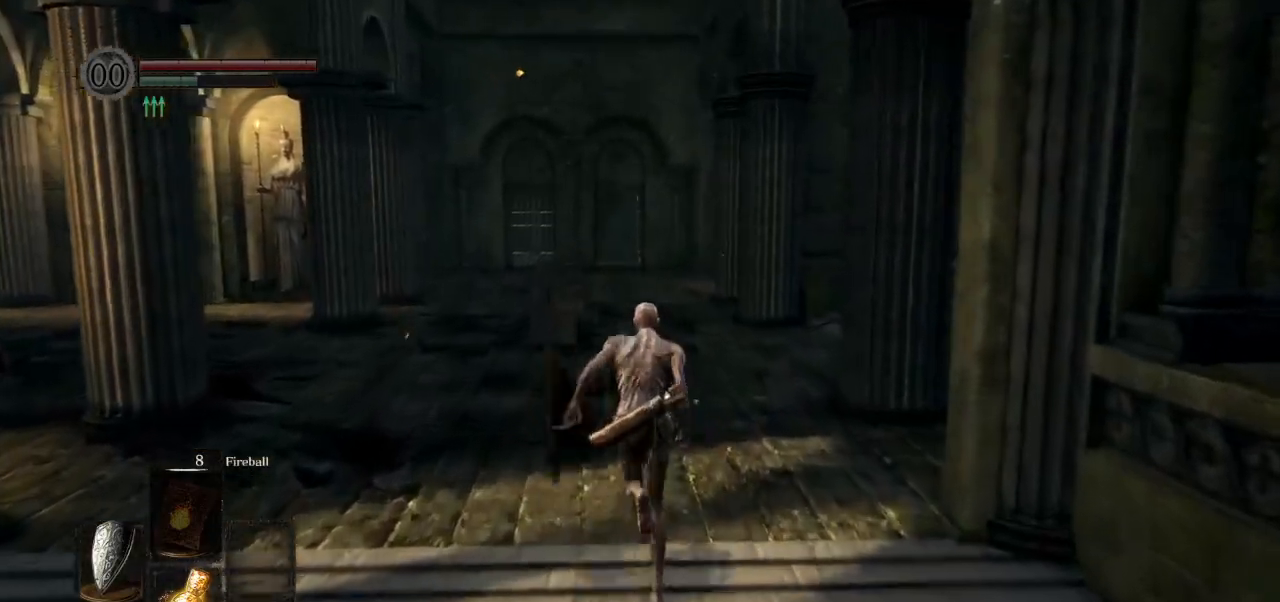
{"buttons": ["CIRCLE"], "left_stick": "up", "right_stick": "center", "events": [[83, "L1", "up"], [367, "L1", "down"], [500, "L1", "up"]]}
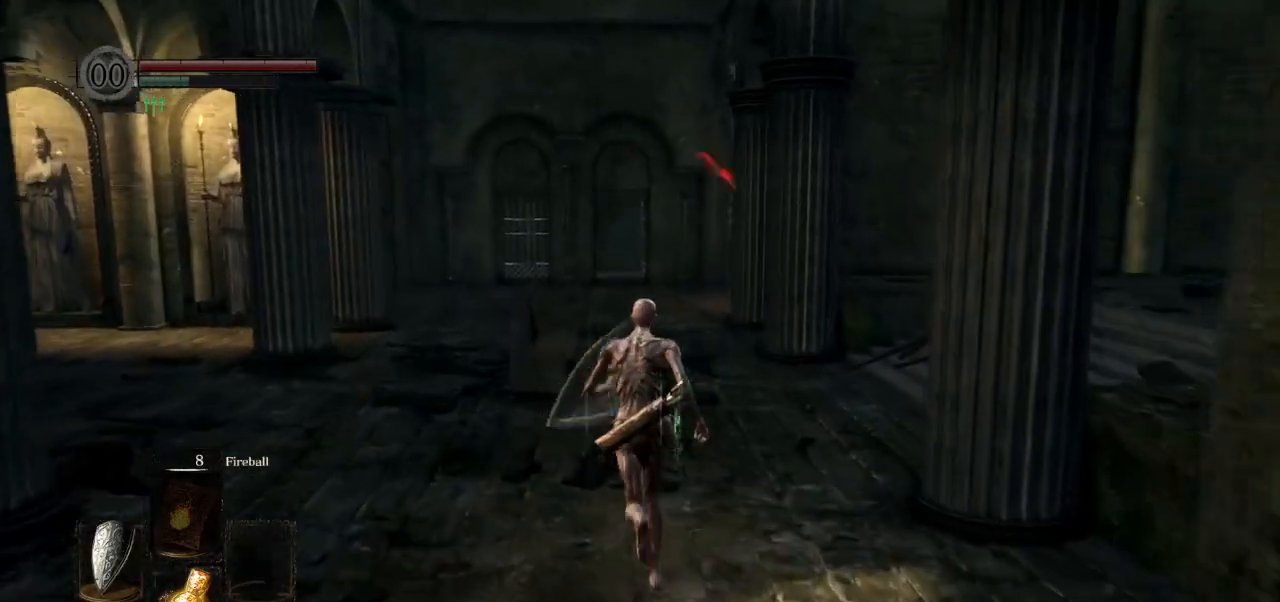
{"buttons": ["CIRCLE"], "left_stick": "up", "right_stick": "center", "events": [[350, "L1", "down"], [483, "L1", "up"]]}
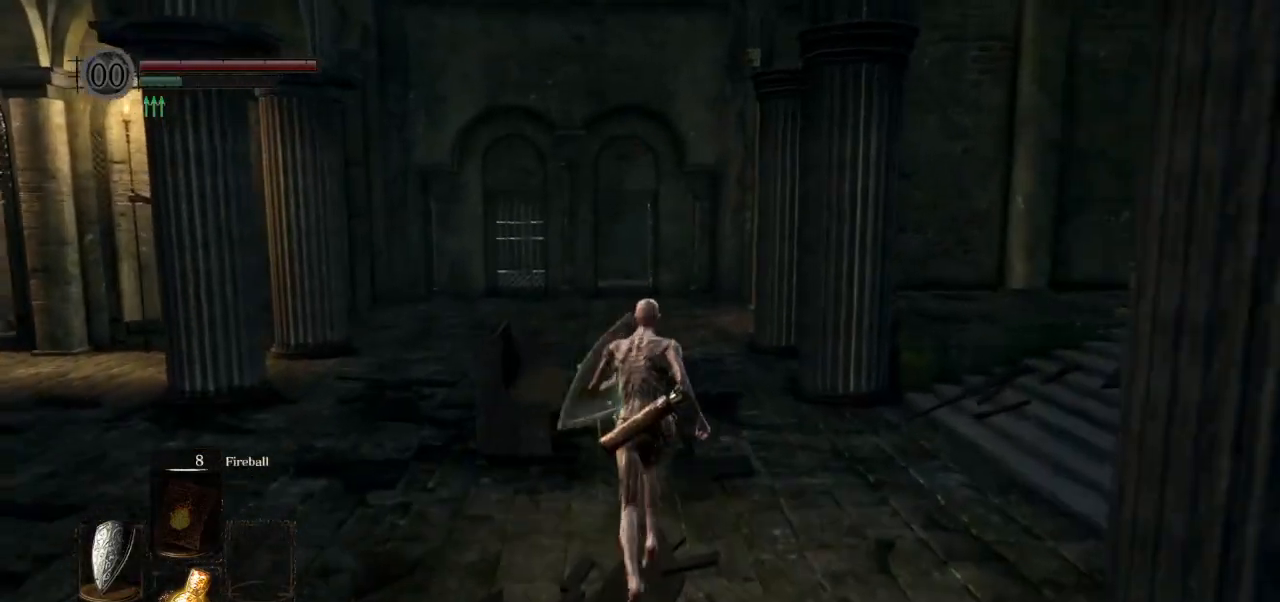
{"buttons": ["CIRCLE", "L1"], "left_stick": "up", "right_stick": "center", "events": [[383, "L1", "down"]]}
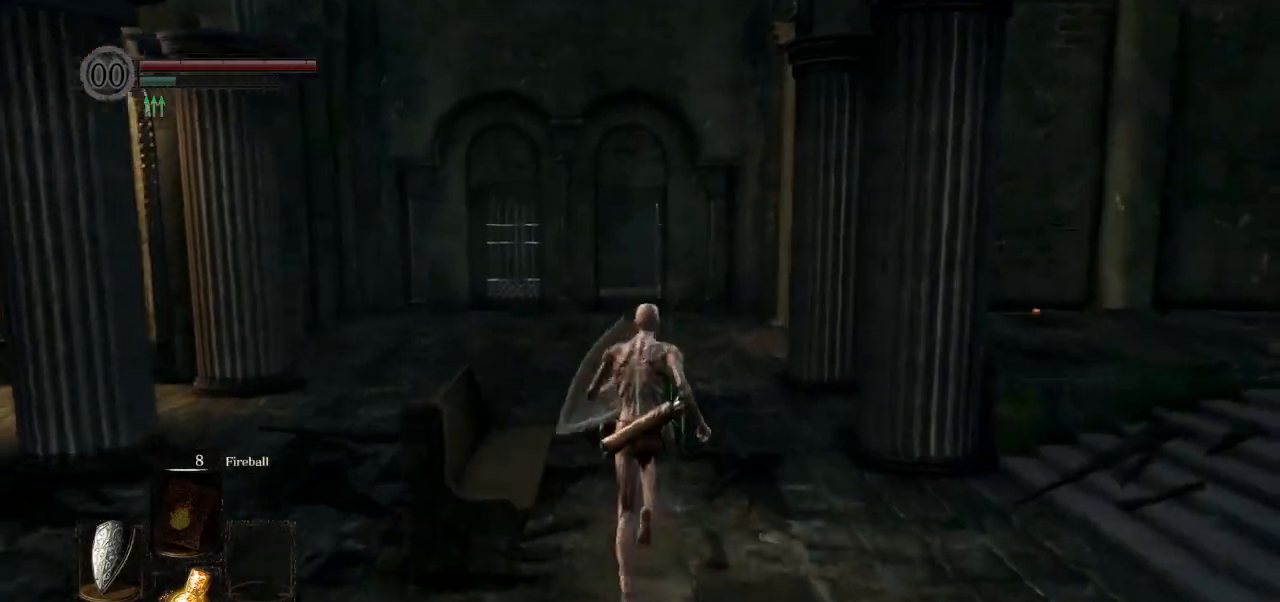
{"buttons": ["CIRCLE"], "left_stick": "up", "right_stick": "center", "events": [[33, "L1", "up"]]}
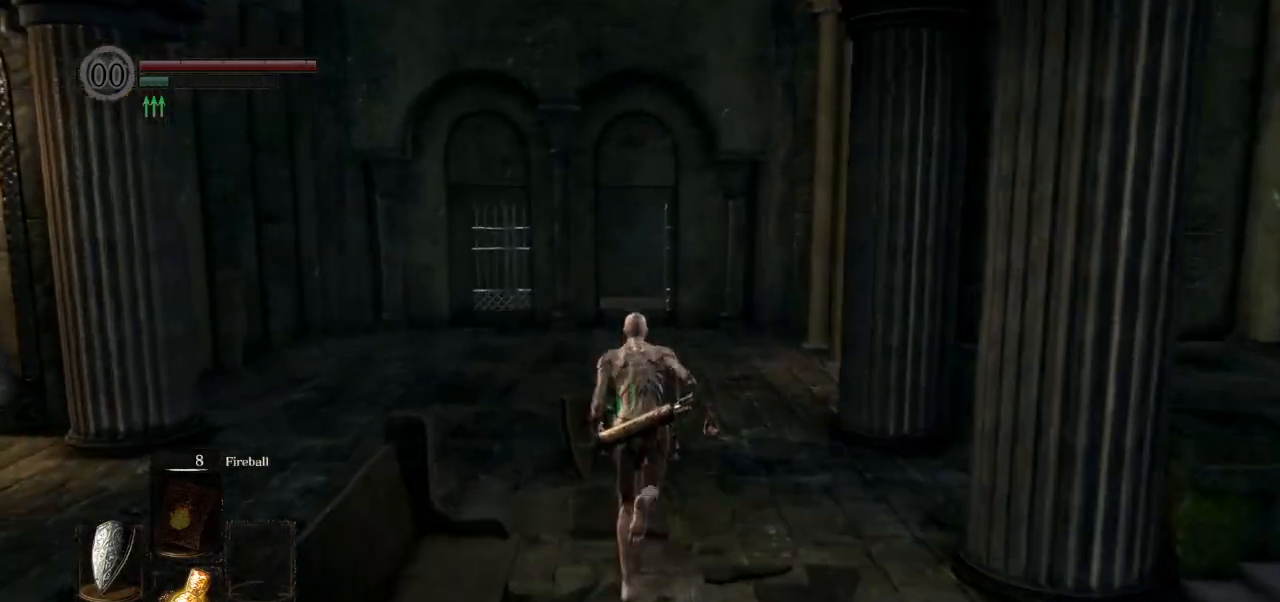
{"buttons": ["CIRCLE"], "left_stick": "up", "right_stick": "center", "events": [[17, "L1", "down"], [200, "L1", "up"]]}
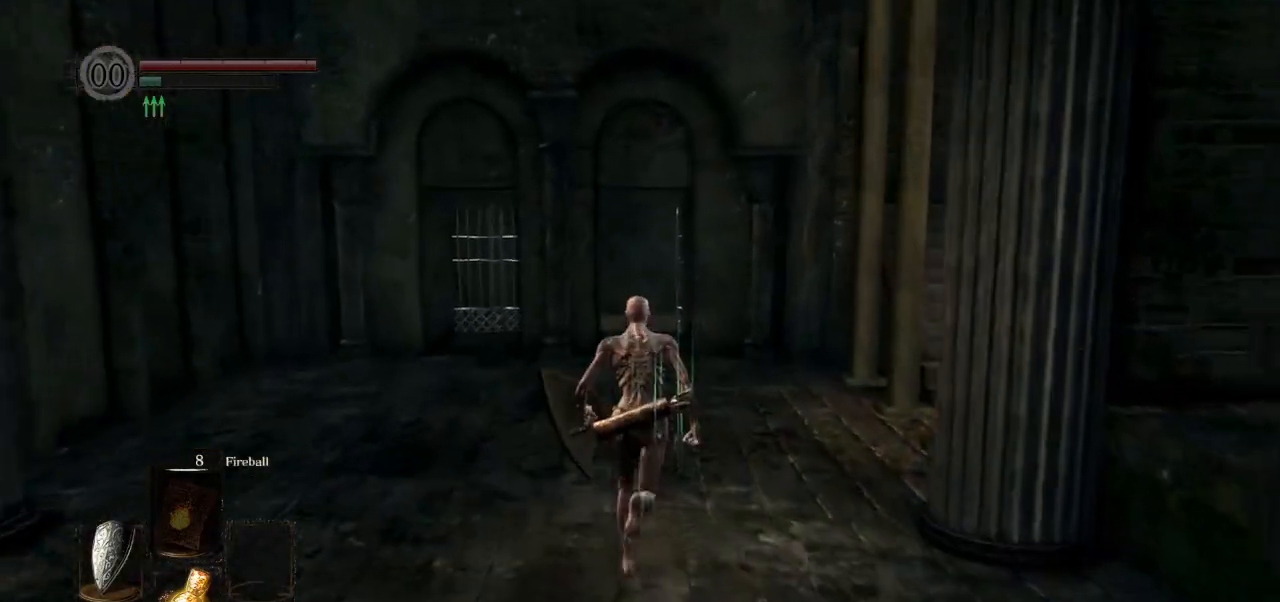
{"buttons": ["CIRCLE"], "left_stick": "up", "right_stick": "center", "events": [[217, "L1", "down"], [383, "L1", "up"]]}
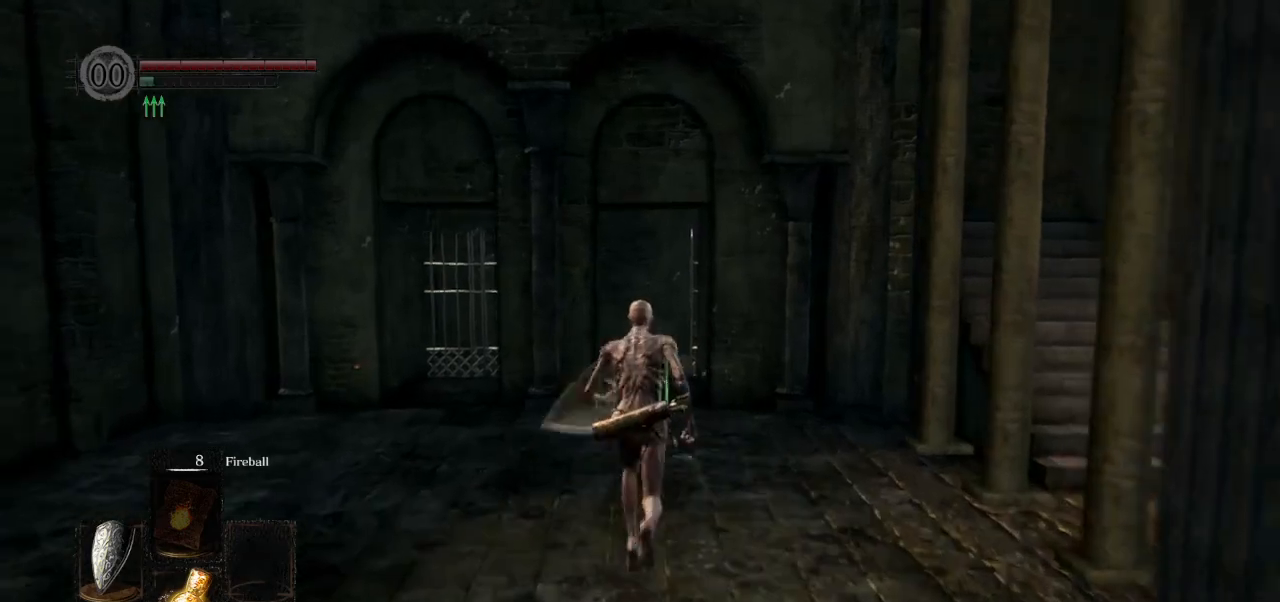
{"buttons": ["CIRCLE", "L1"], "left_stick": "up", "right_stick": "down", "events": [[117, "CIRCLE", "up"], [200, "CIRCLE", "down"], [433, "L1", "down"], [467, "right_stick", "down"]]}
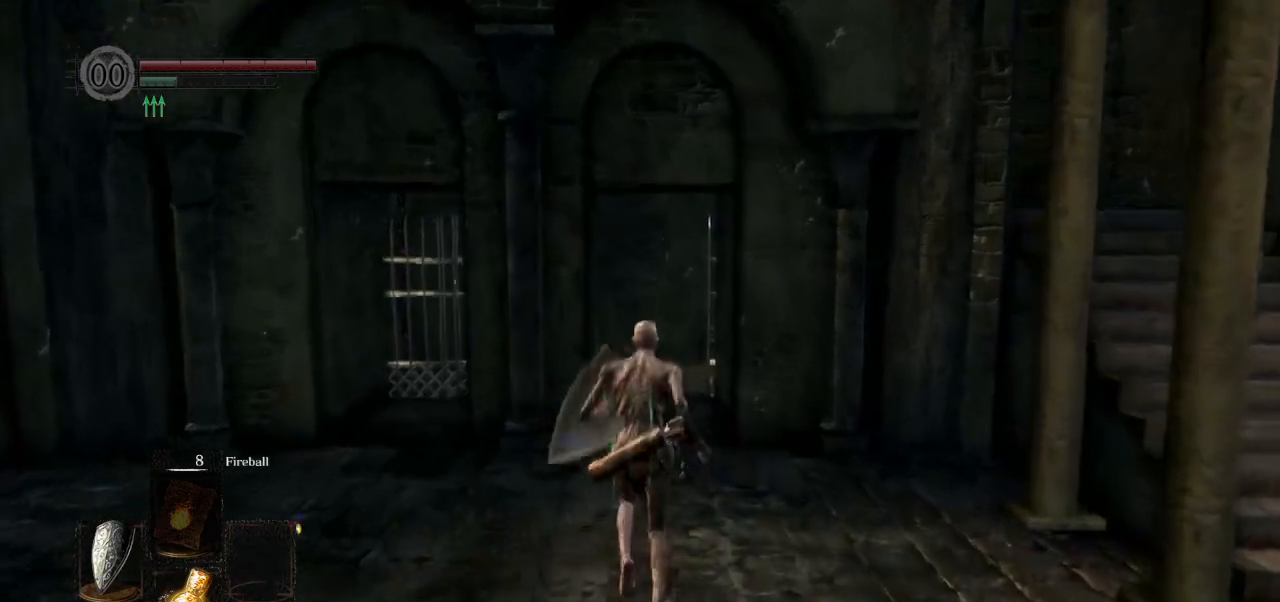
{"buttons": ["CIRCLE", "L1"], "left_stick": "up", "right_stick": "center", "events": [[150, "right_stick", "center"]]}
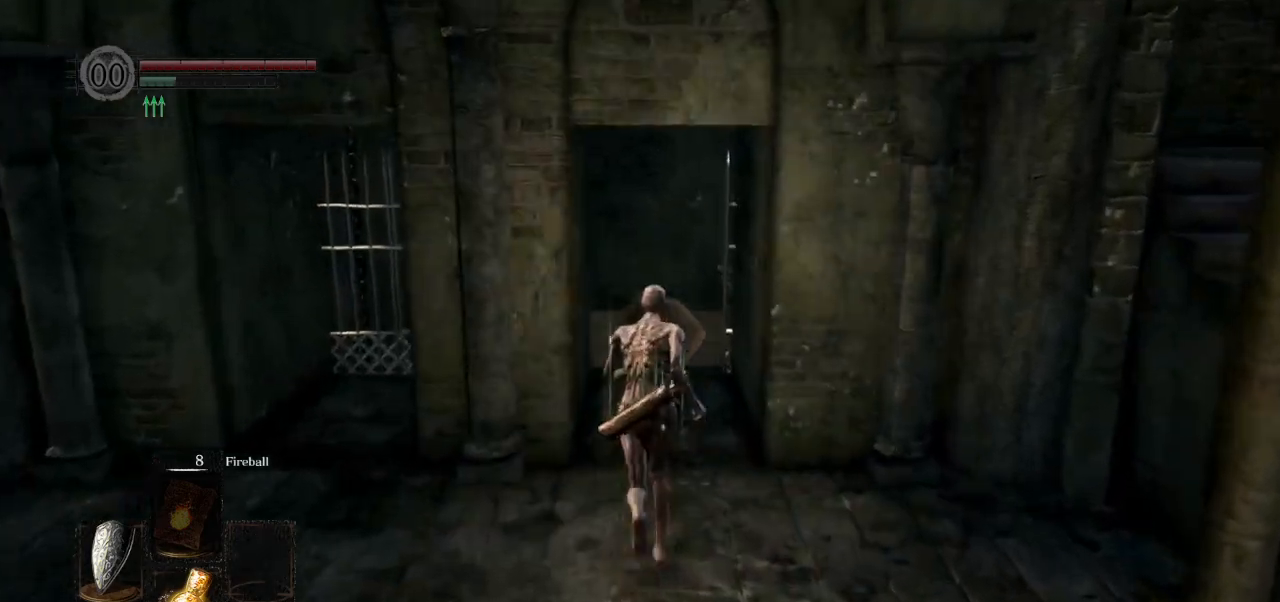
{"buttons": [], "left_stick": "up", "right_stick": "center"}
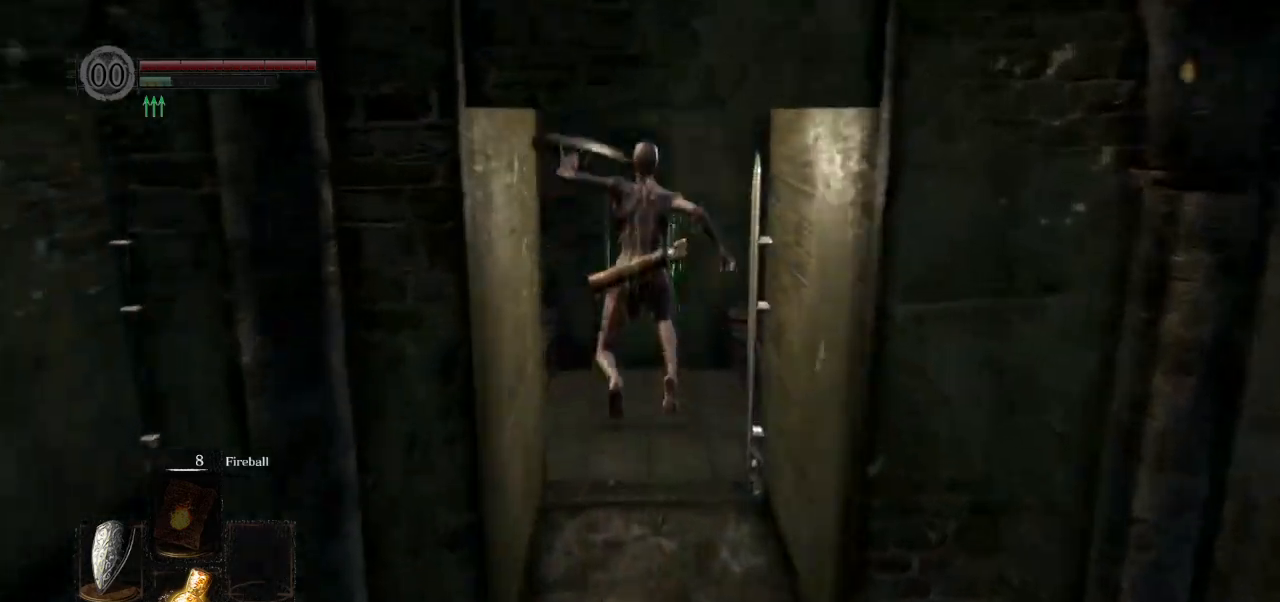
{"buttons": [], "left_stick": "up", "right_stick": "center", "events": []}
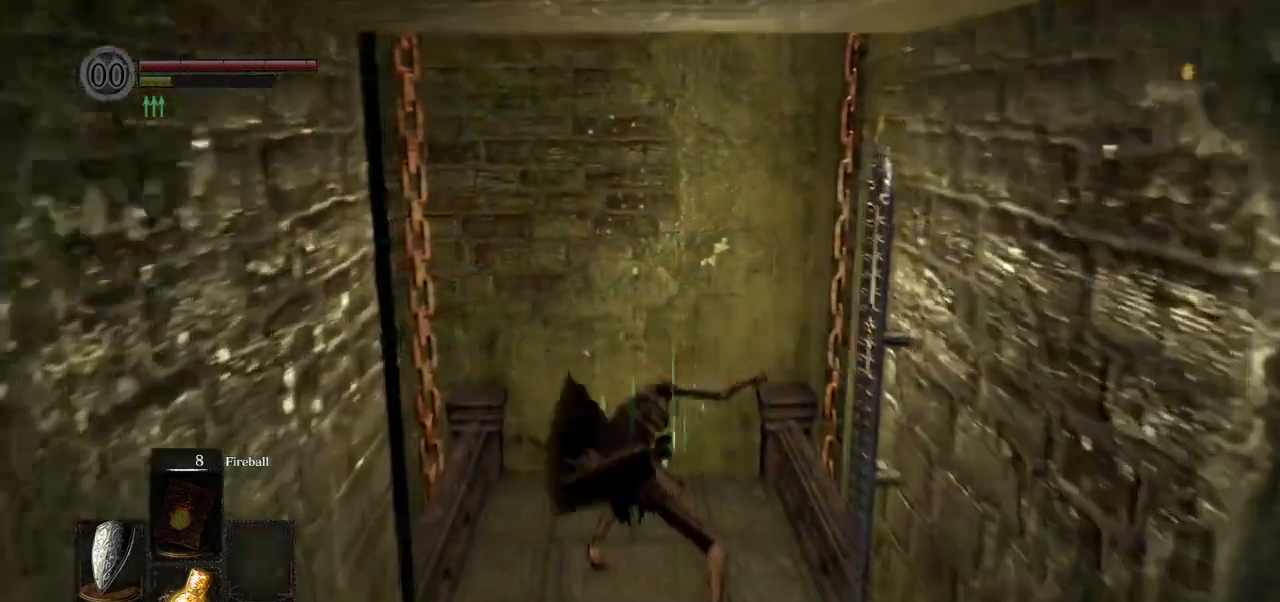
{"buttons": [], "left_stick": "center", "right_stick": "center", "events": [[33, "right_stick", "down"], [183, "right_stick", "center"], [417, "left_stick", "center"]]}
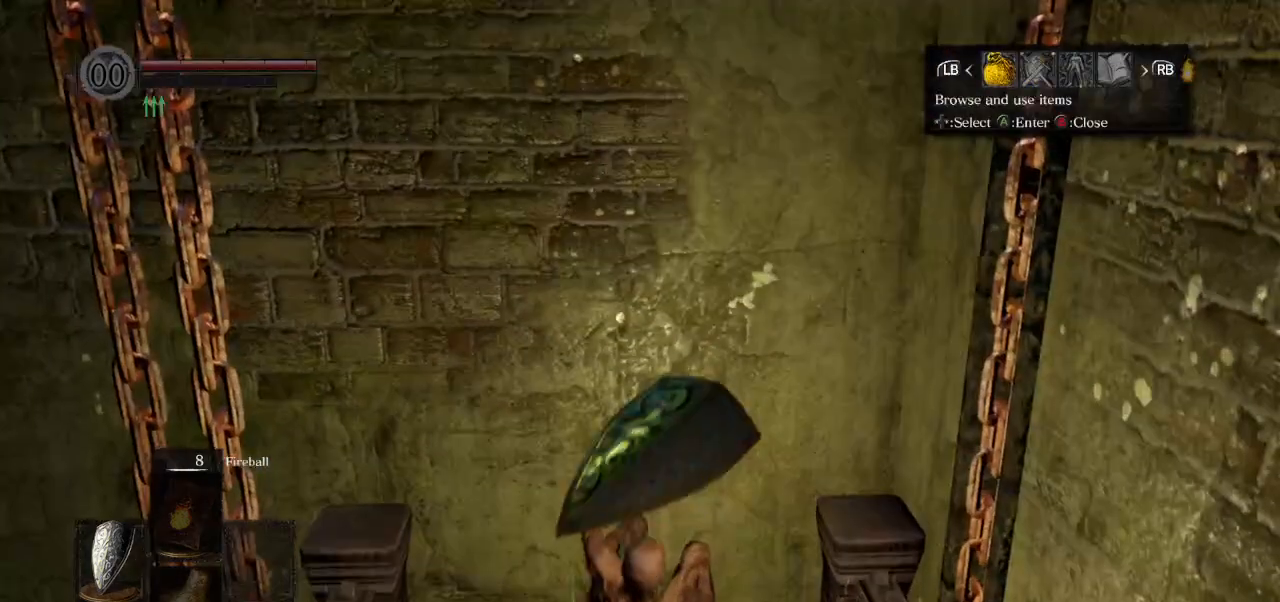
{"buttons": ["DPAD_DOWN", "DPAD_RIGHT"], "left_stick": "center", "right_stick": "center"}
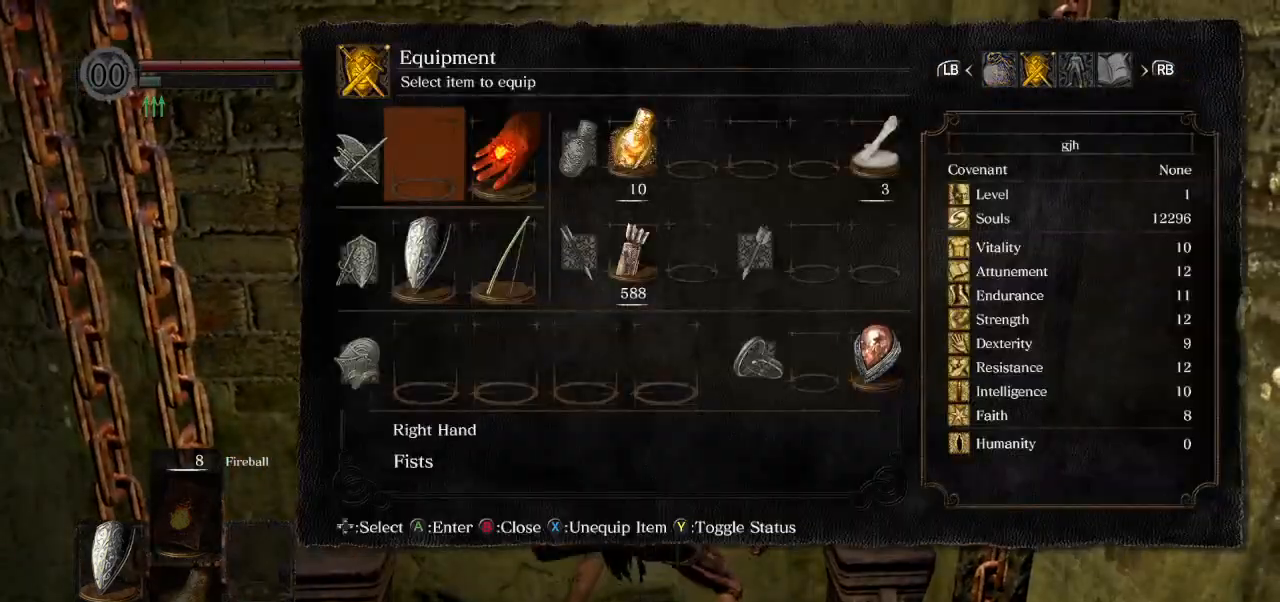
{"buttons": [], "left_stick": "center", "right_stick": "center"}
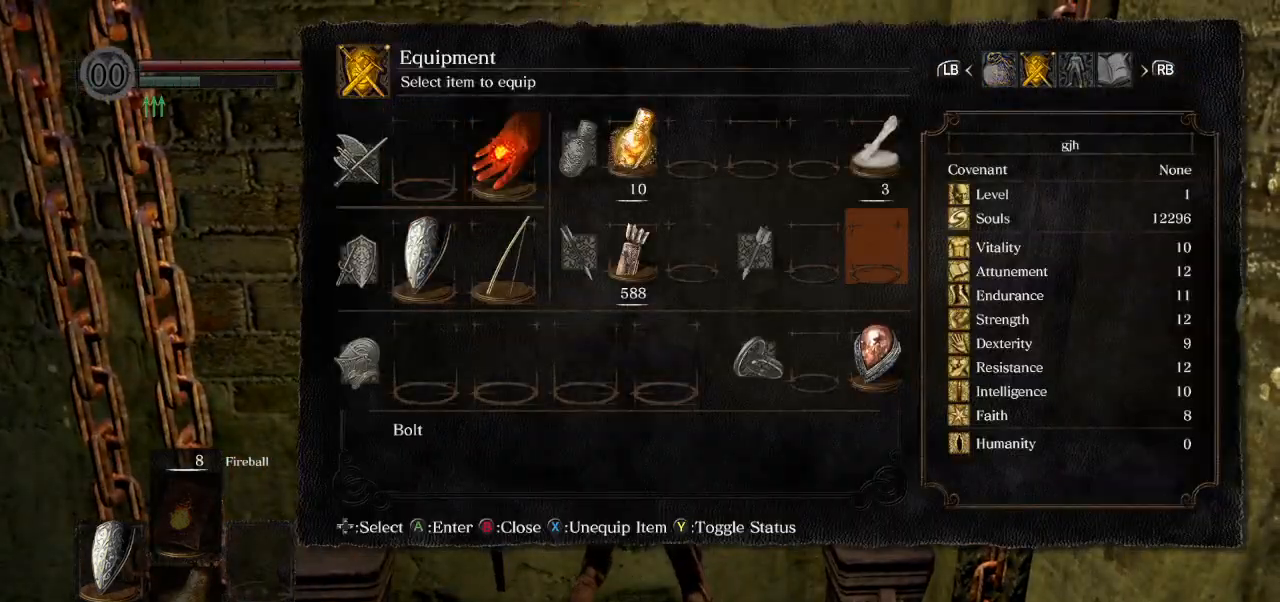
{"buttons": [], "left_stick": "center", "right_stick": "center", "events": []}
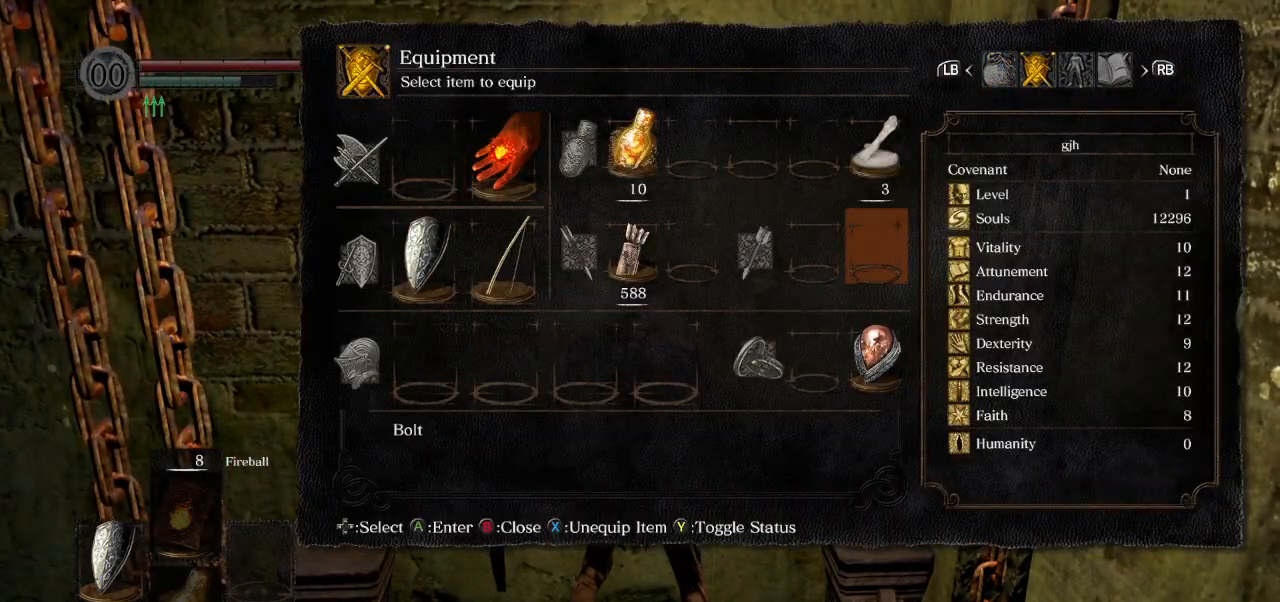
{"buttons": [], "left_stick": "center", "right_stick": "center", "events": []}
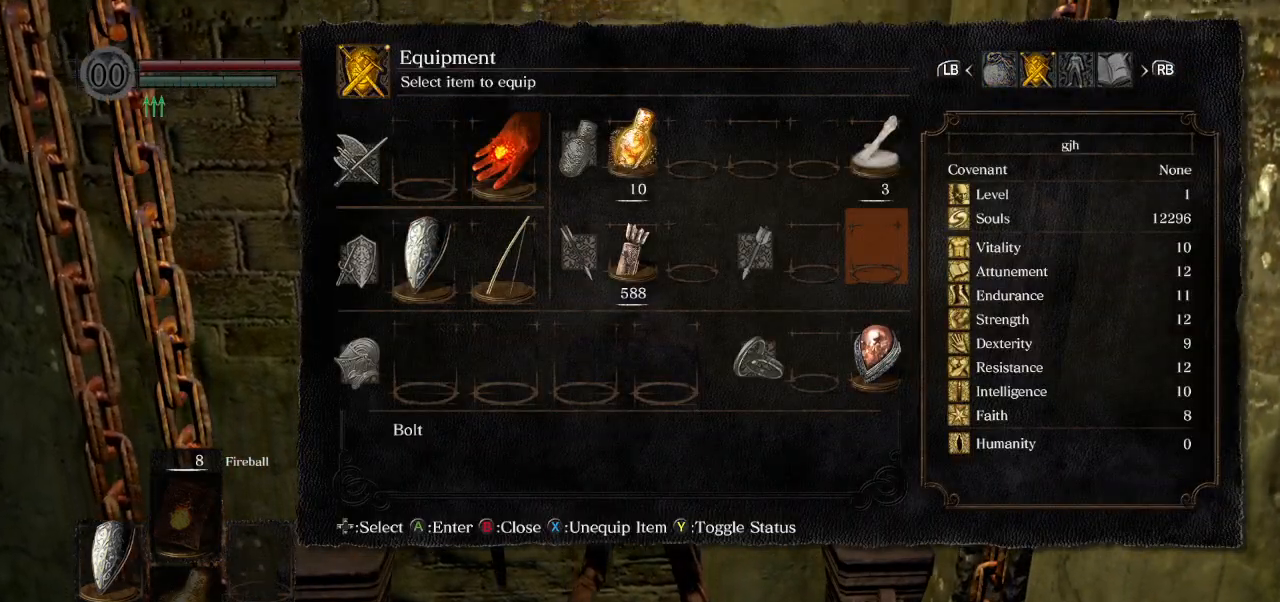
{"buttons": [], "left_stick": "center", "right_stick": "center", "events": []}
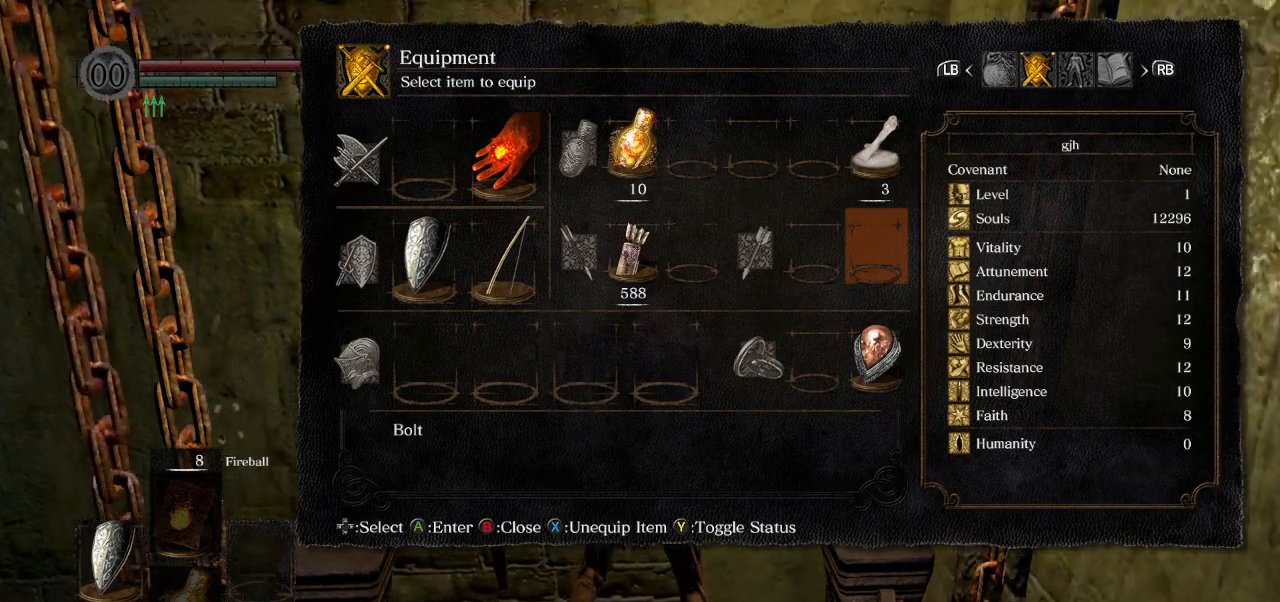
{"buttons": [], "left_stick": "center", "right_stick": "center", "events": []}
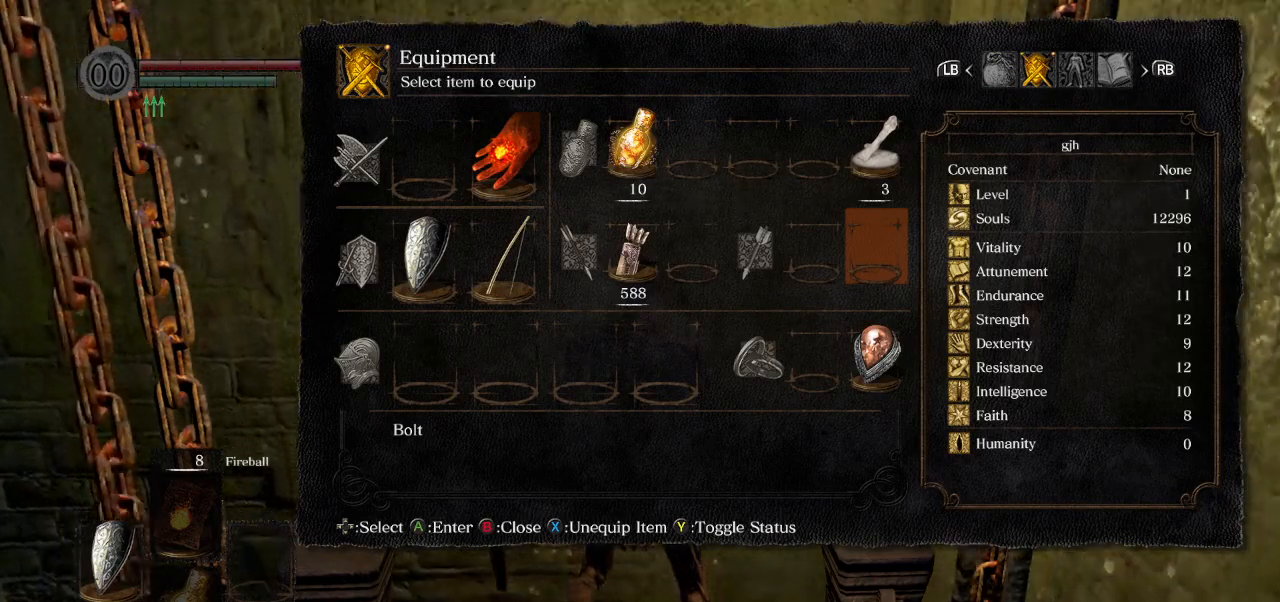
{"buttons": [], "left_stick": "center", "right_stick": "center", "events": []}
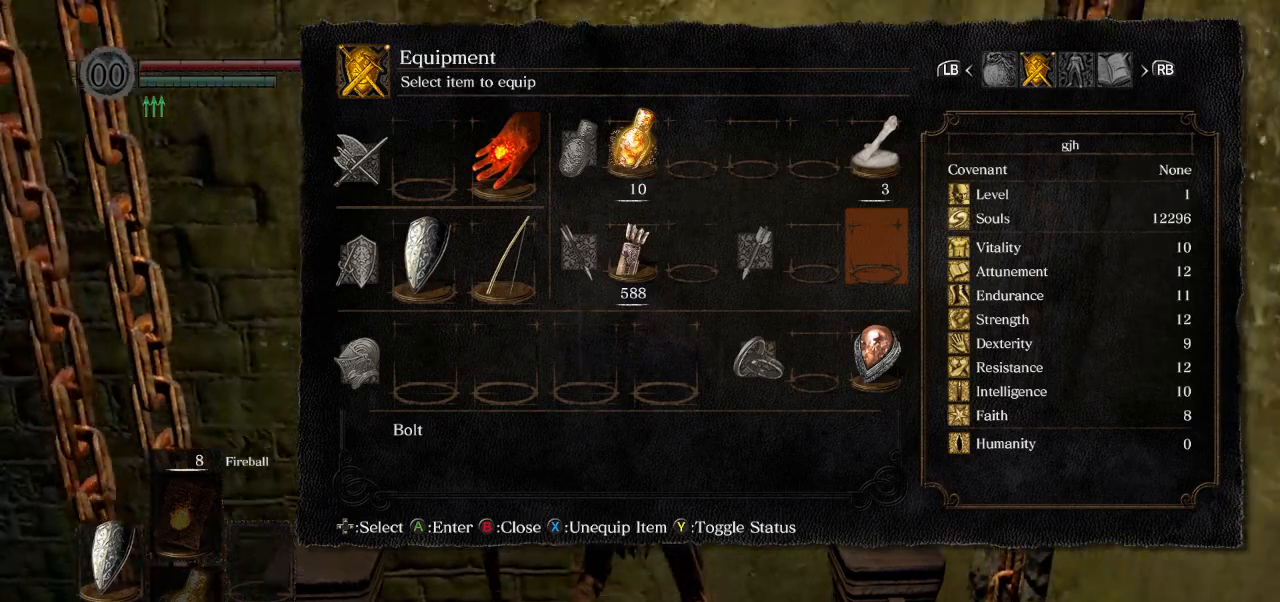
{"buttons": [], "left_stick": "center", "right_stick": "center", "events": []}
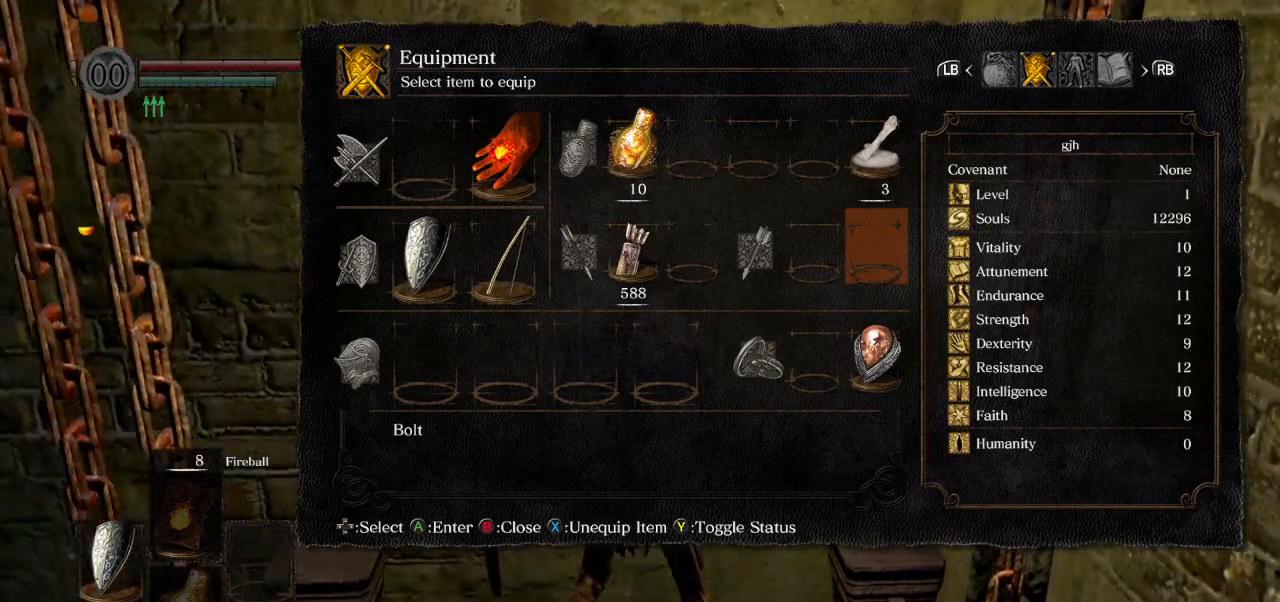
{"buttons": [], "left_stick": "center", "right_stick": "center", "events": []}
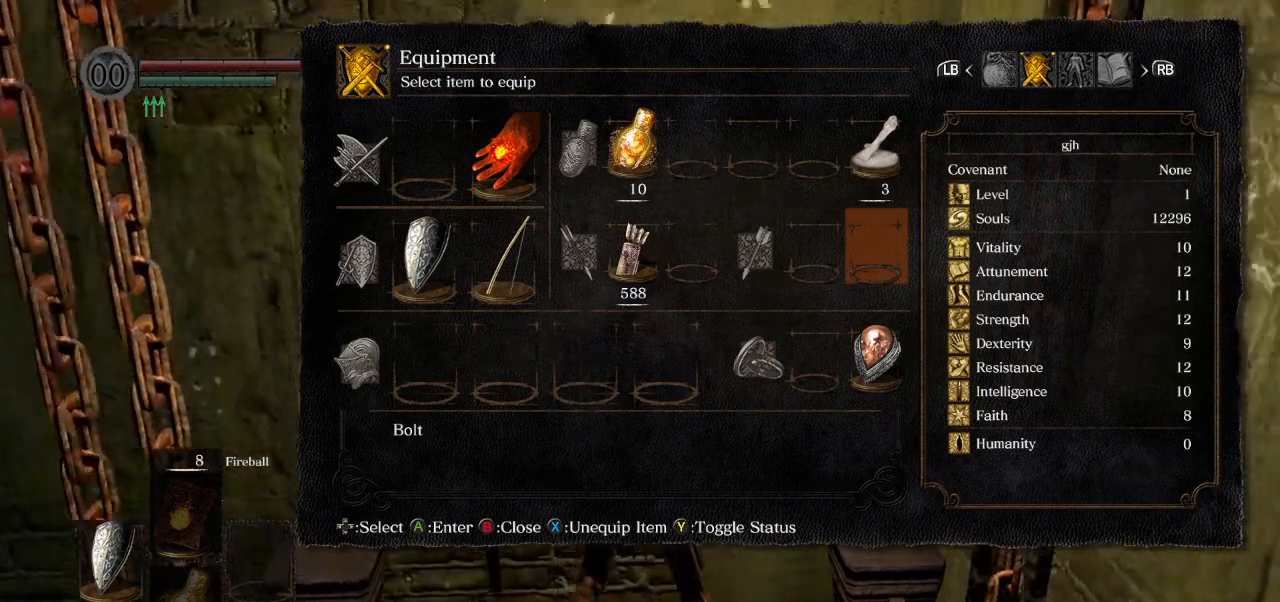
{"buttons": [], "left_stick": "center", "right_stick": "center", "events": []}